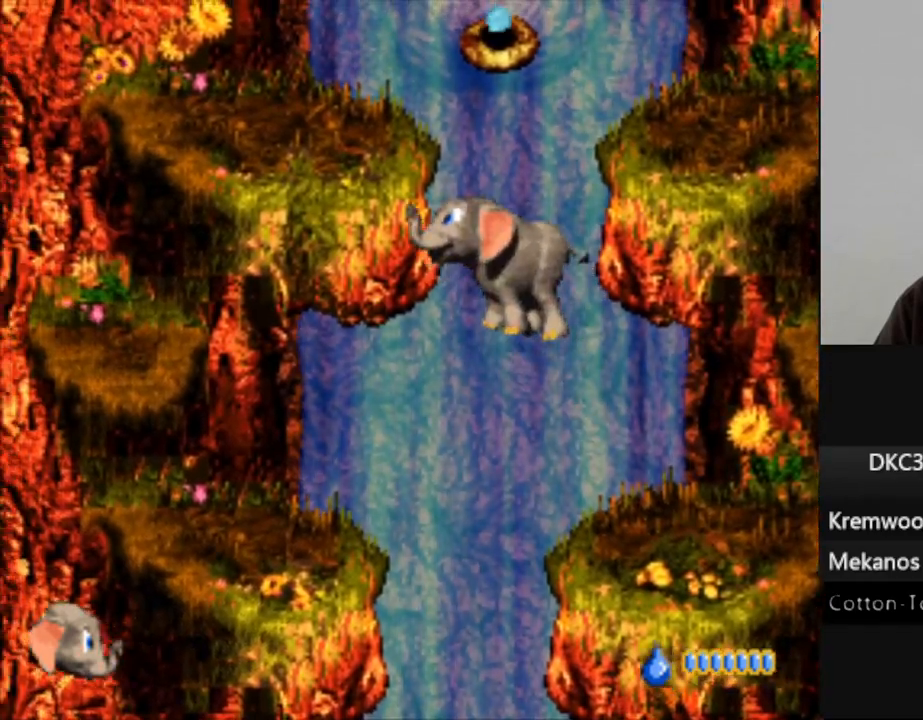
Gameplay with a controller (Nintendo layout); each line is a JSON object with the inputs held at the frame after it (dt_ms = milliseconds from this image to that frame). "events" lists button and stick changes between this image and that frame as [ms after this image, input, new state], when the widget could be followed in between. Not read: L3 R3.
{"dt_ms": 500, "buttons": ["Y"], "events": [[367, "DPAD_LEFT", "up"]]}
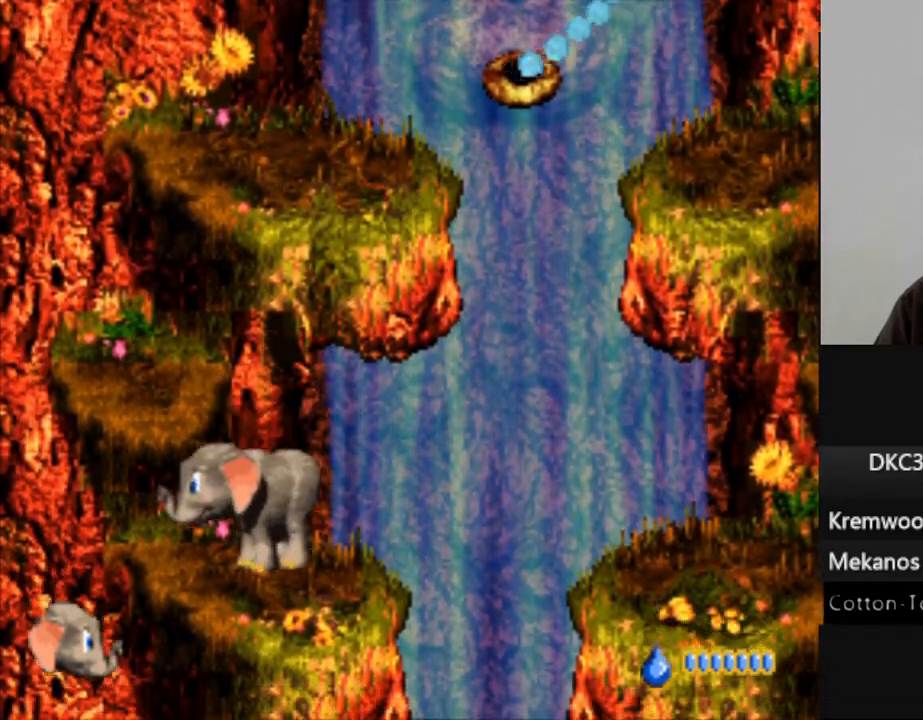
{"dt_ms": 500, "buttons": ["Y"], "events": [[50, "B", "down"], [50, "DPAD_LEFT", "down"], [267, "B", "up"], [300, "DPAD_LEFT", "up"], [383, "DPAD_RIGHT", "down"], [450, "DPAD_RIGHT", "up"]]}
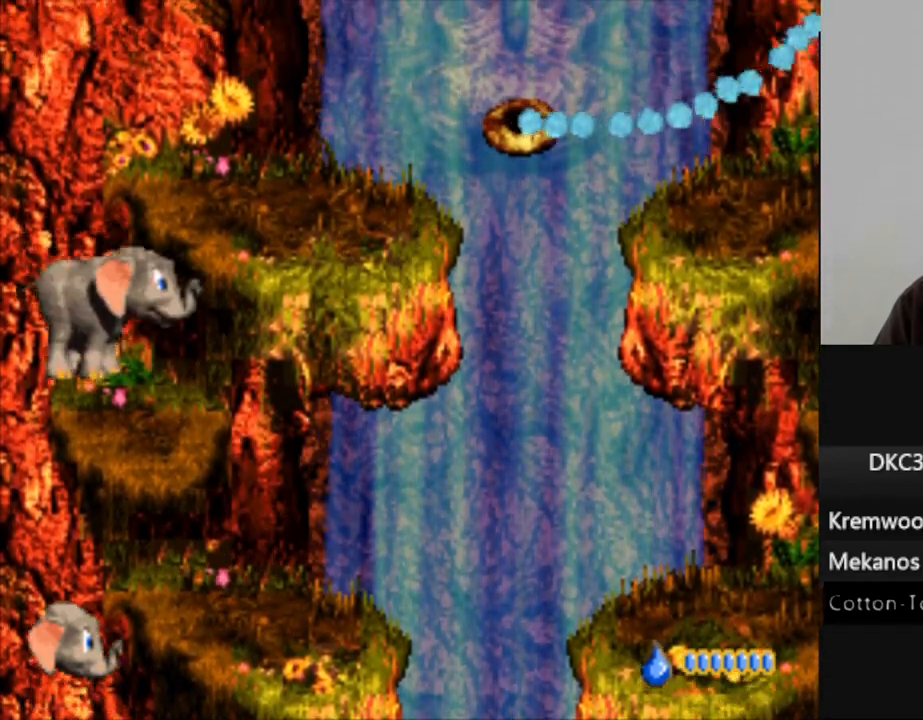
{"dt_ms": 500, "buttons": ["Y"], "events": [[200, "B", "down"], [233, "DPAD_RIGHT", "down"], [417, "B", "up"], [467, "DPAD_RIGHT", "up"]]}
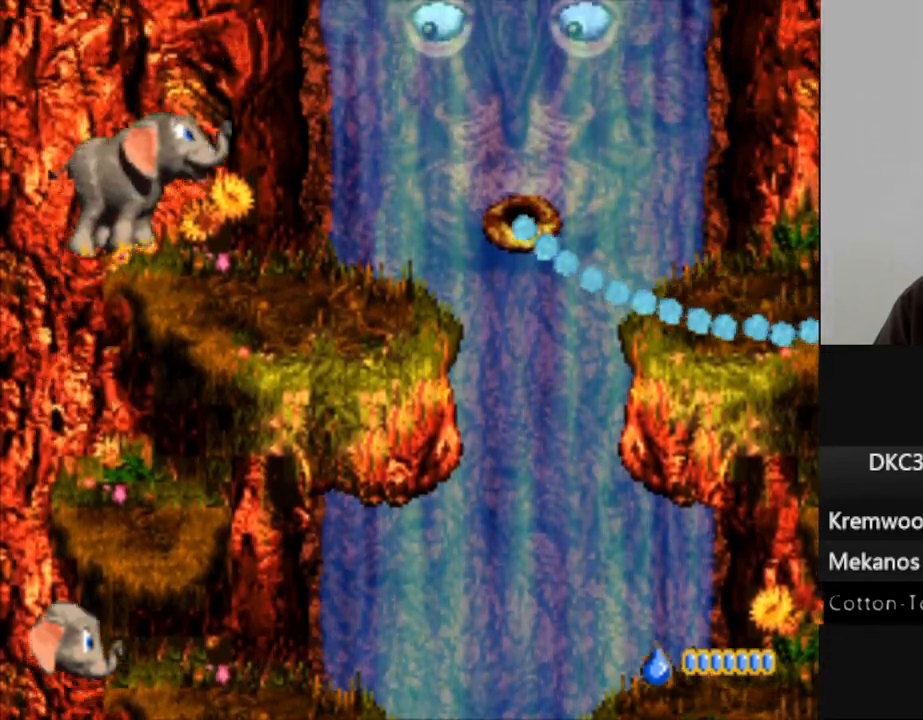
{"dt_ms": 500, "buttons": ["Y"], "events": []}
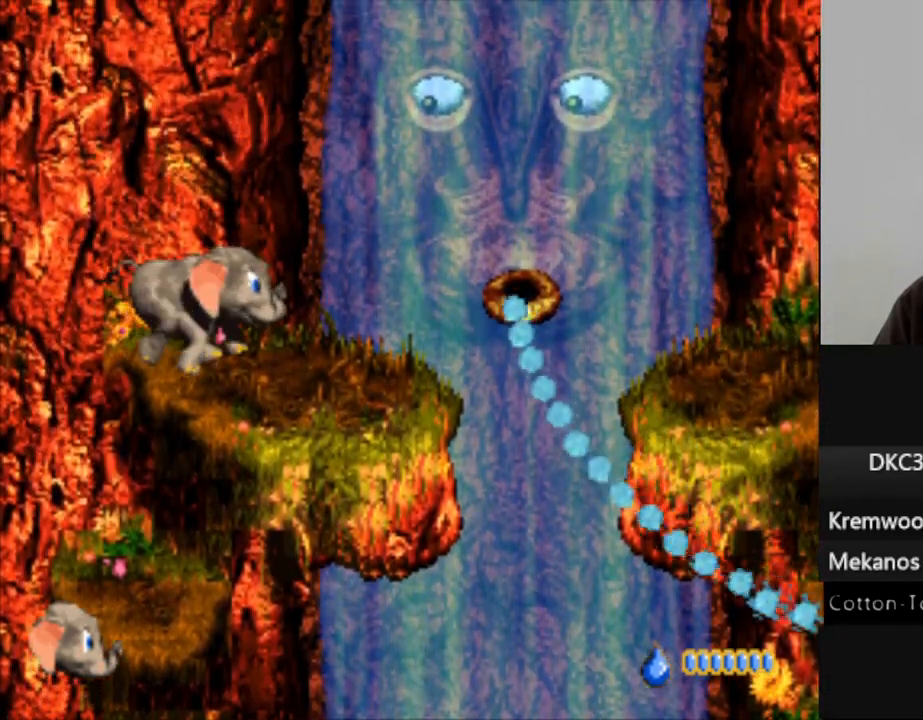
{"dt_ms": 500, "buttons": ["Y"], "events": []}
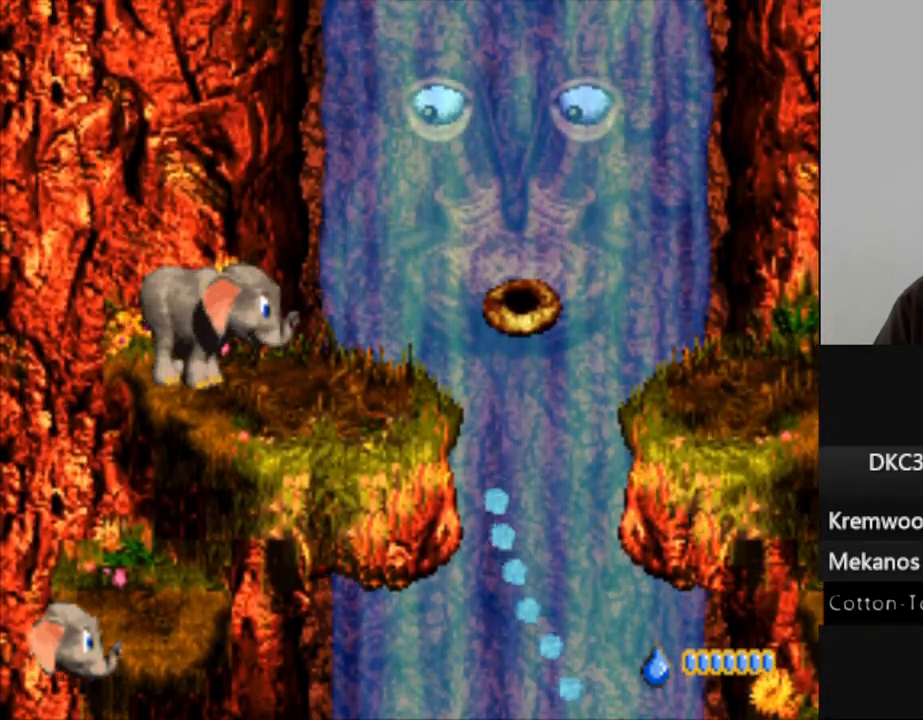
{"dt_ms": 500, "buttons": [], "events": [[267, "DPAD_RIGHT", "down"], [350, "Y", "up"], [417, "DPAD_RIGHT", "up"]]}
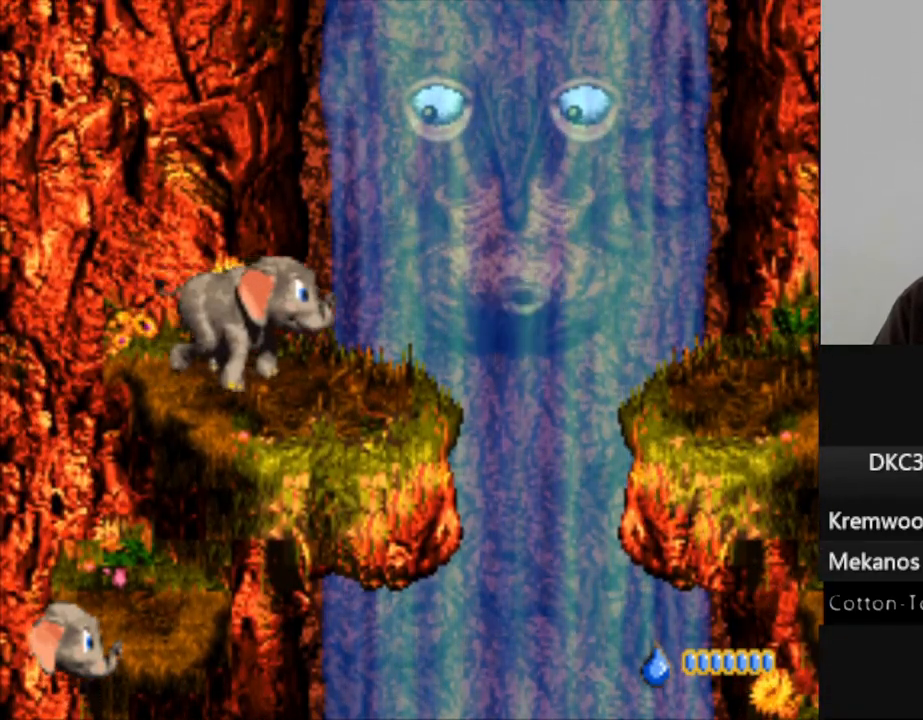
{"dt_ms": 500, "buttons": [], "events": []}
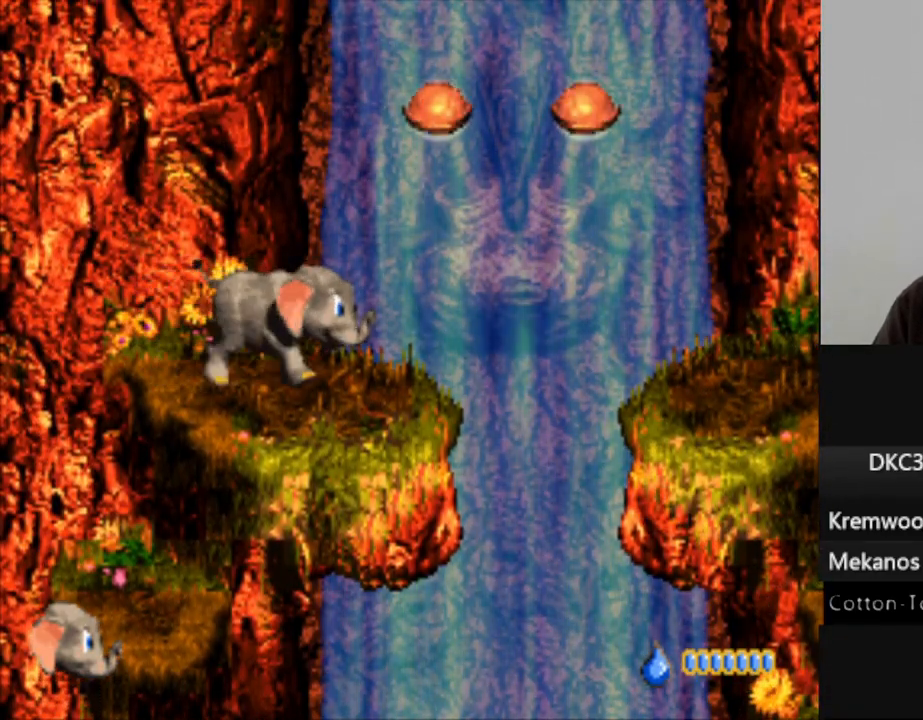
{"dt_ms": 500, "buttons": [], "events": [[50, "B", "down"], [133, "B", "up"], [217, "R1", "down"], [317, "R1", "up"]]}
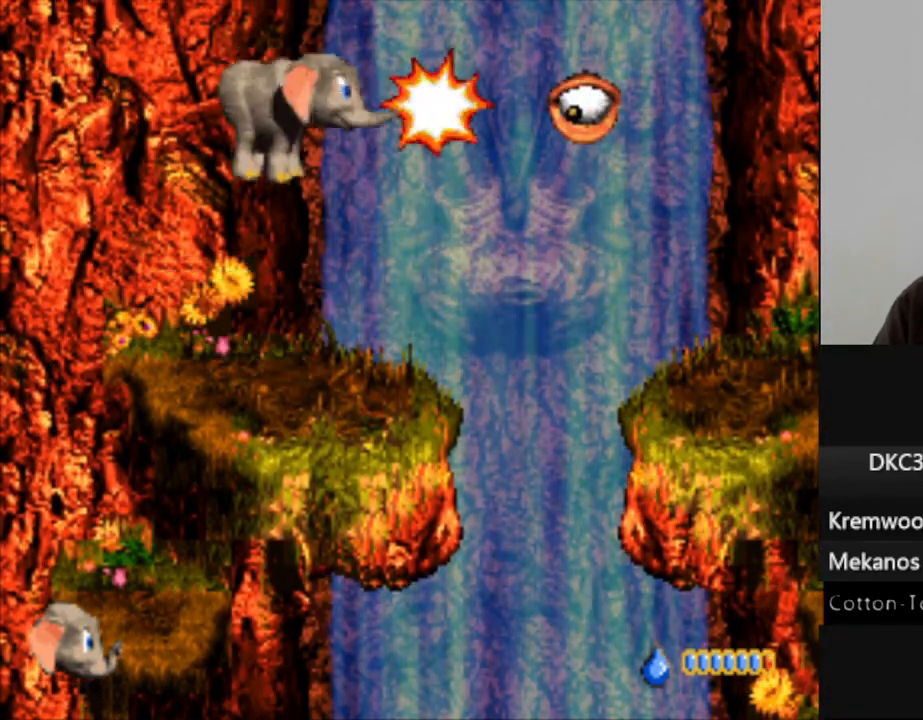
{"dt_ms": 500, "buttons": ["B"], "events": [[433, "B", "down"]]}
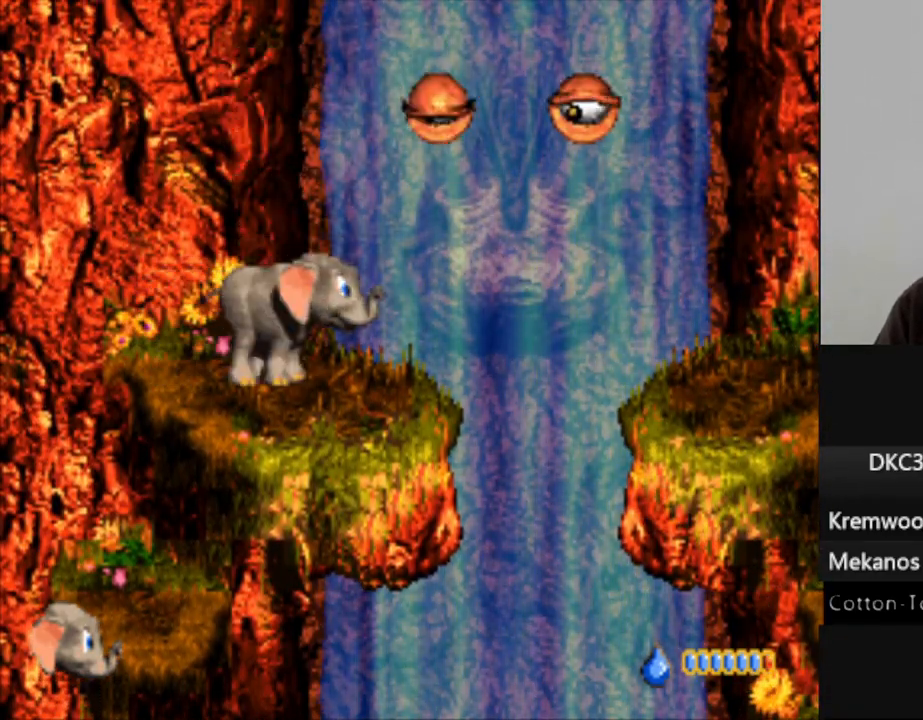
{"dt_ms": 500, "buttons": ["DPAD_RIGHT"], "events": [[50, "B", "up"], [133, "R1", "down"], [233, "R1", "up"], [383, "DPAD_RIGHT", "down"]]}
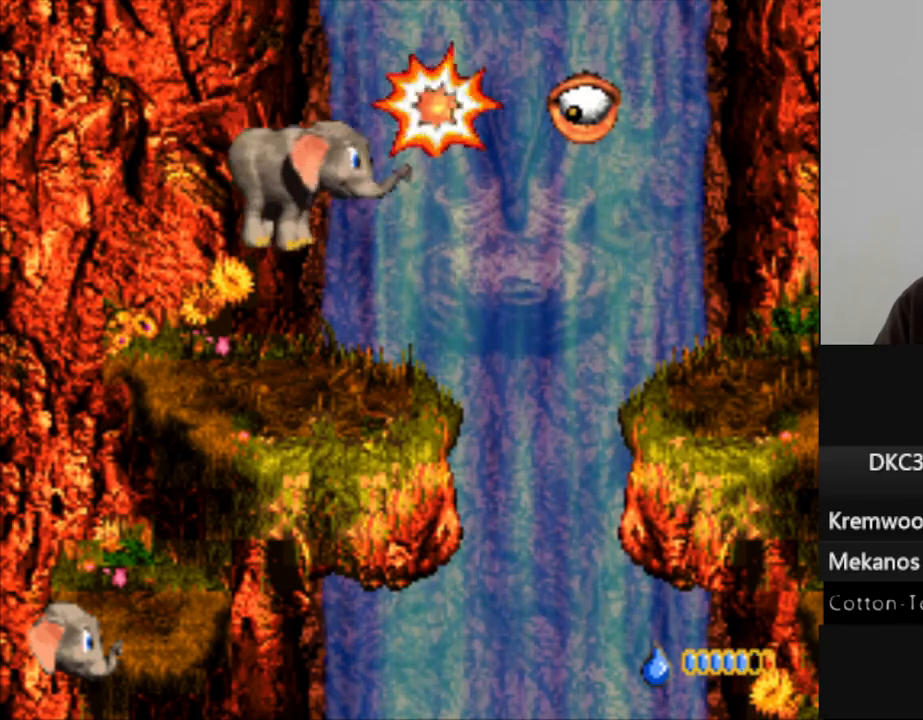
{"dt_ms": 1000, "buttons": [], "events": [[100, "DPAD_RIGHT", "up"], [300, "B", "down"], [383, "B", "up"], [483, "R1", "down"], [583, "R1", "up"]]}
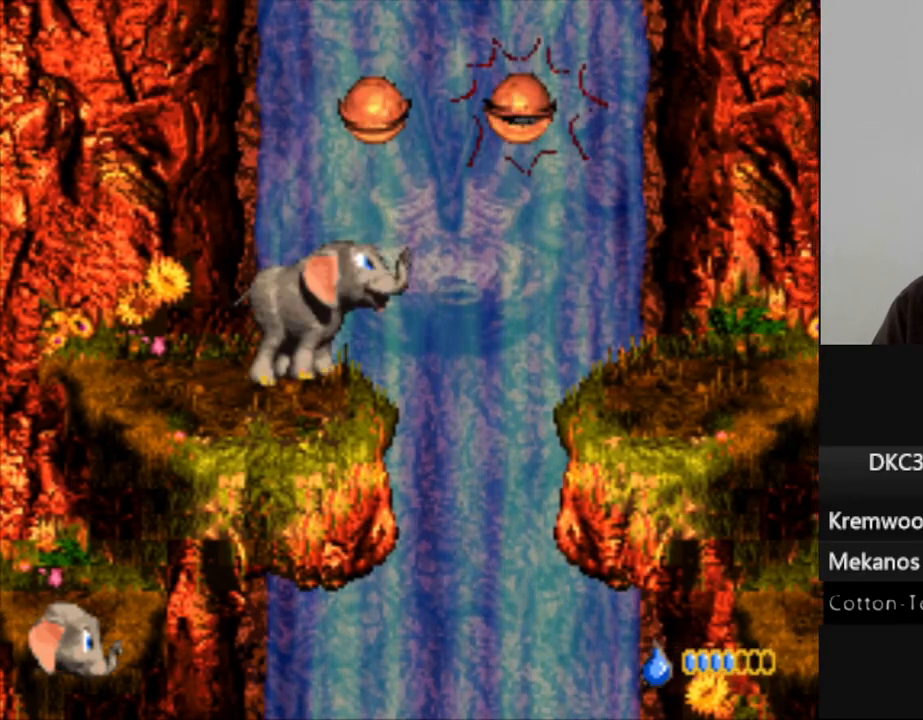
{"dt_ms": 1000, "buttons": ["L1"], "events": [[200, "B", "down"], [350, "B", "up"], [467, "R1", "down"], [550, "R1", "up"], [967, "L1", "down"]]}
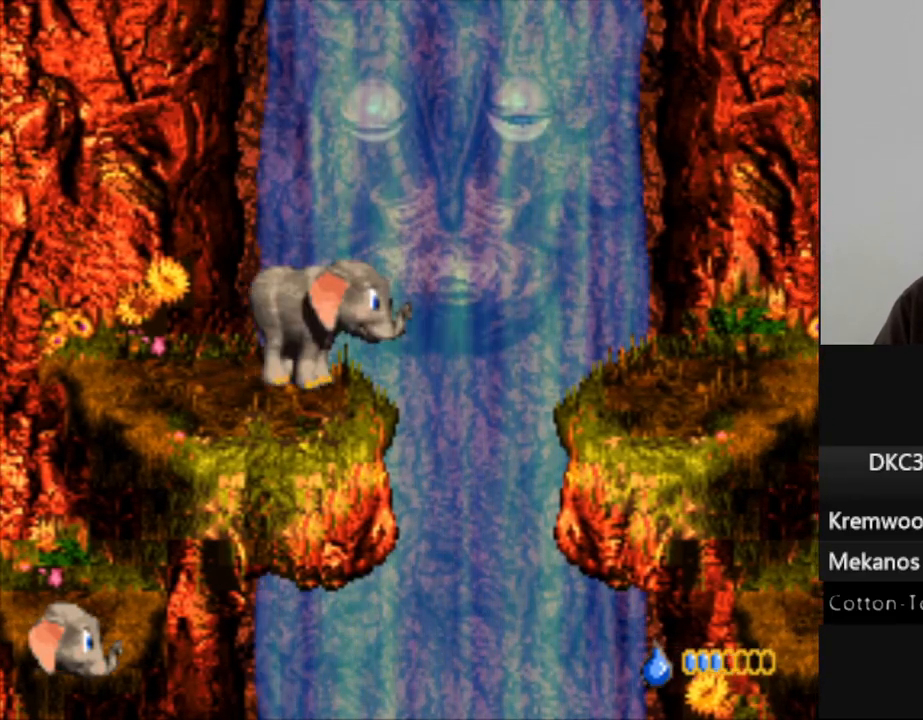
{"dt_ms": 500, "buttons": ["Y", "L1"], "events": [[500, "Y", "down"]]}
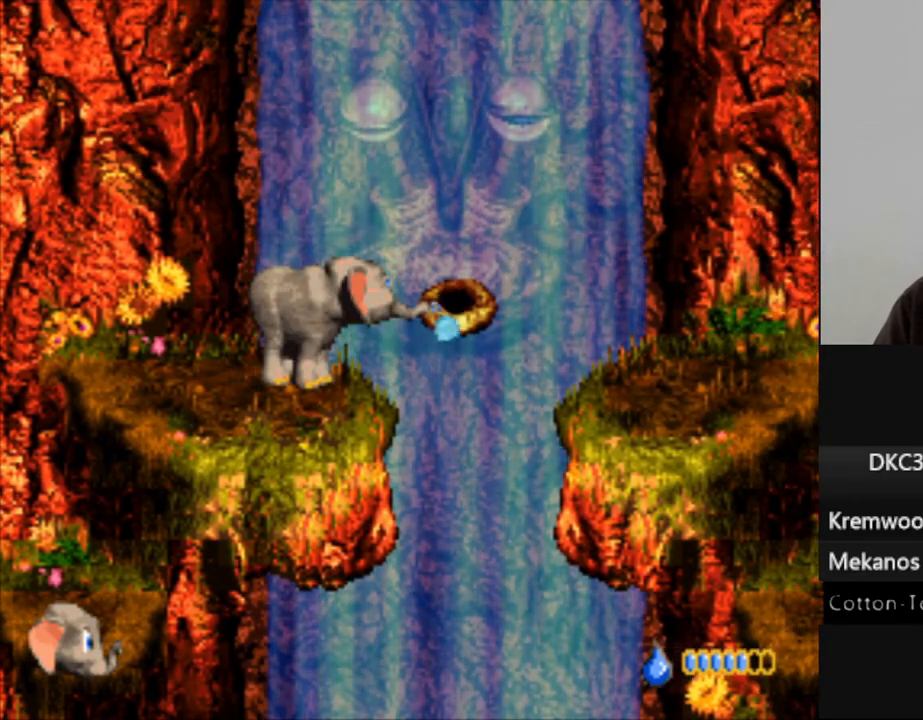
{"dt_ms": 500, "buttons": ["Y", "DPAD_RIGHT"], "events": [[33, "L1", "up"], [67, "DPAD_LEFT", "down"], [417, "DPAD_LEFT", "up"], [450, "DPAD_RIGHT", "down"]]}
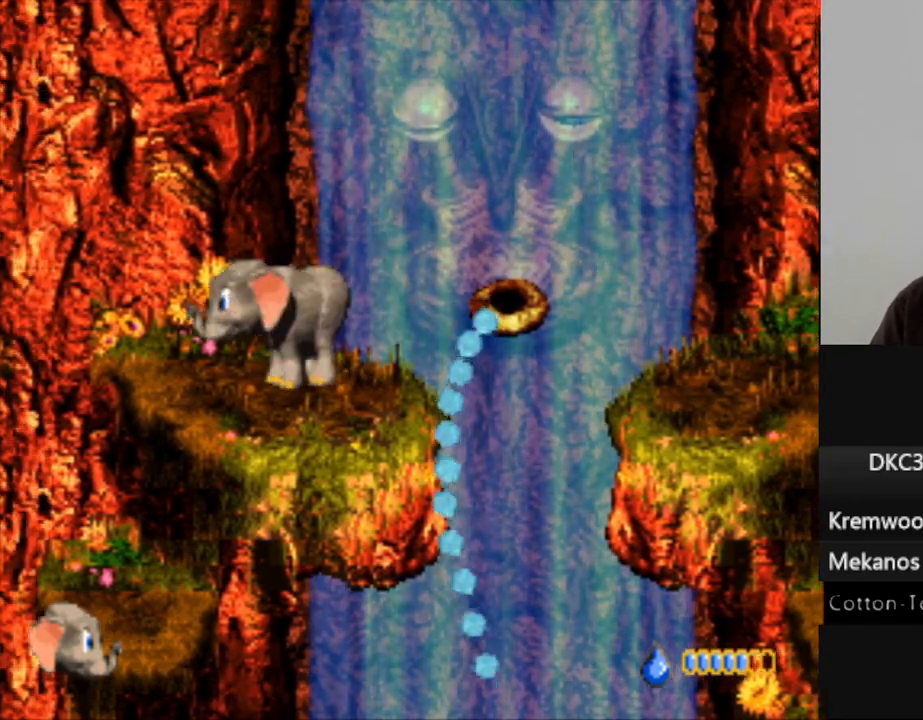
{"dt_ms": 500, "buttons": ["B", "Y", "DPAD_RIGHT"], "events": [[283, "B", "down"]]}
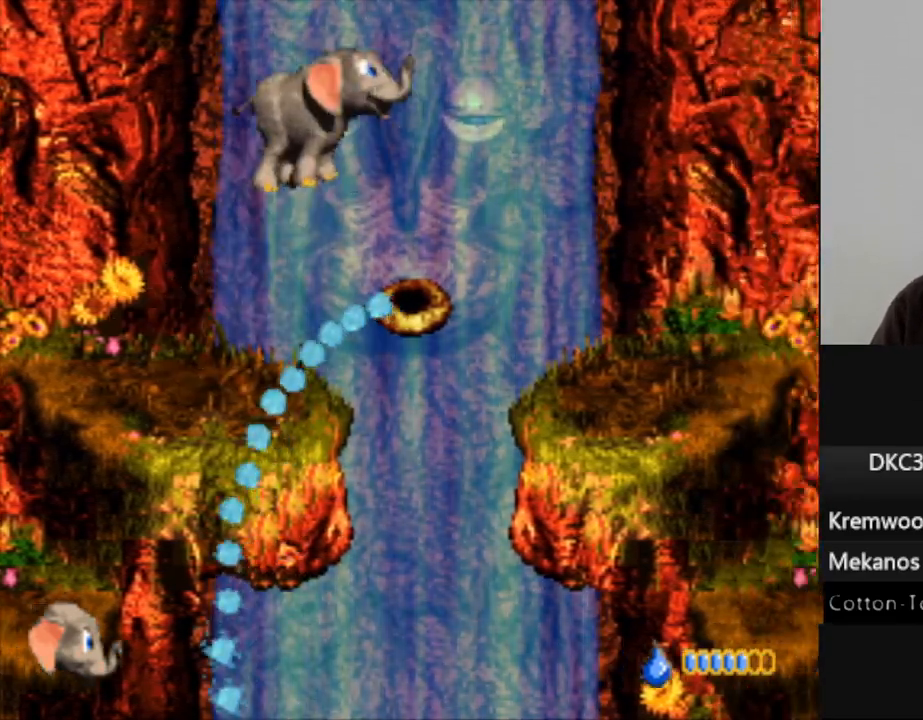
{"dt_ms": 500, "buttons": ["Y", "DPAD_RIGHT"], "events": [[317, "B", "up"]]}
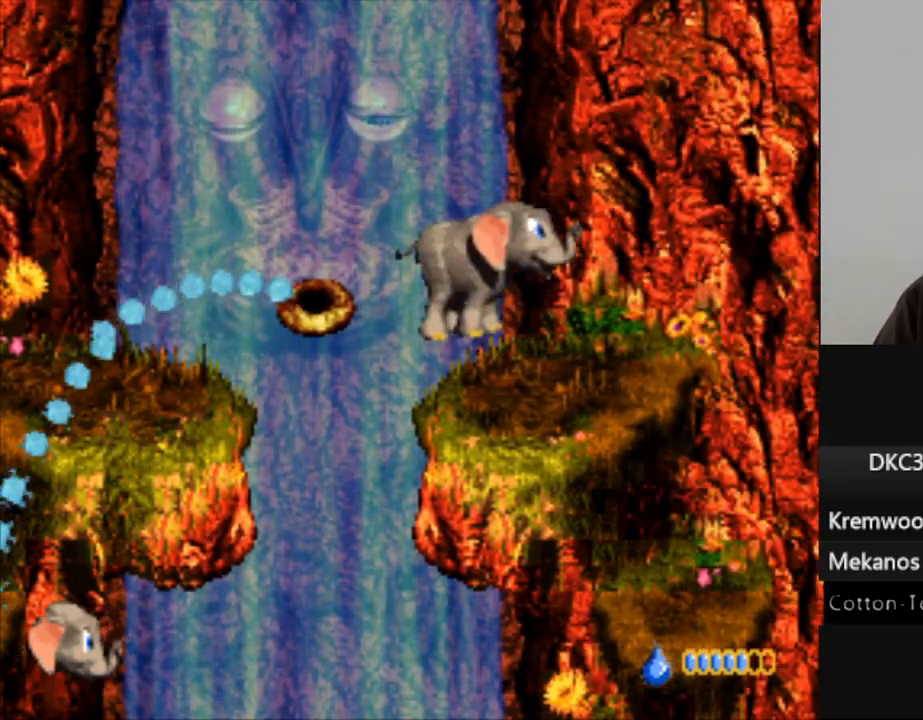
{"dt_ms": 500, "buttons": ["Y", "DPAD_LEFT"], "events": [[217, "DPAD_RIGHT", "up"], [317, "DPAD_LEFT", "down"]]}
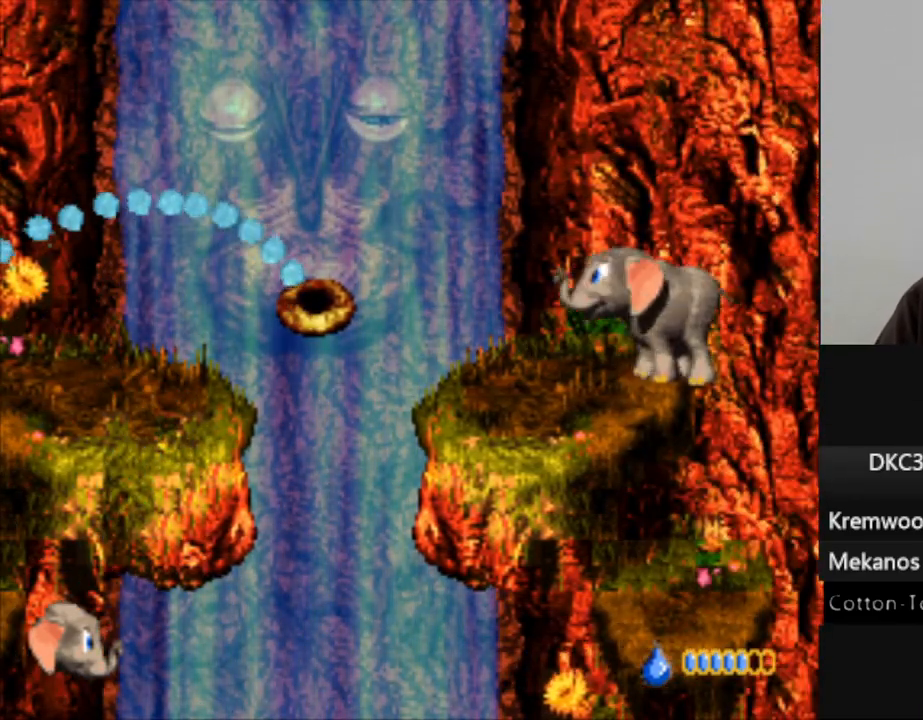
{"dt_ms": 500, "buttons": ["Y", "DPAD_RIGHT"], "events": [[133, "DPAD_LEFT", "up"], [217, "DPAD_RIGHT", "down"]]}